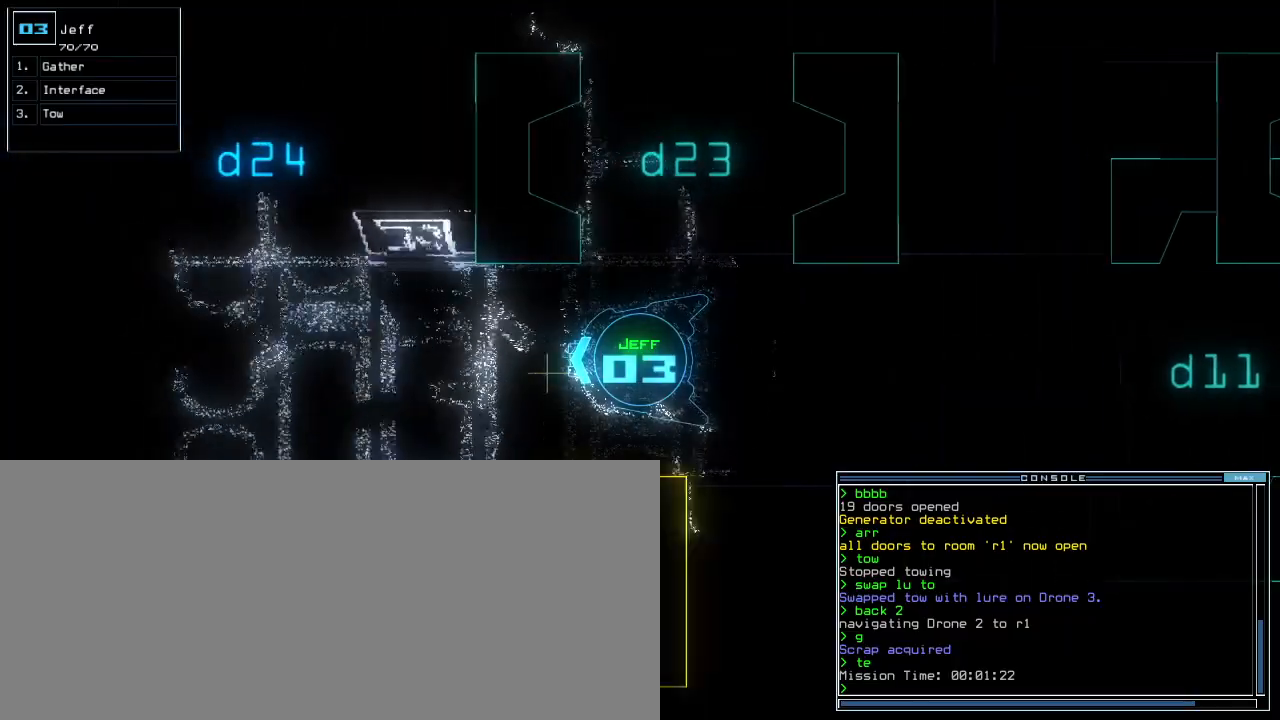
Gameplay with keyboard; each line is a JSON object with the keys held at the frame after it. "events" lists presses ("down") and releases ("up") of ".", "0", "1", "2", "3", "4", "5", "6", "7", "8", "9", "a", "b", "backspace", "c", "caps_lock", "comma", "ctrl_l", "ctrl_r", "d", "down", "e", "equals", "escape", "f", "f8", "g", "h", "i", "j", "k", "l", "left", "m", "minus", "n", "o", "p", "q", "quote", "r", "return", "right", "s", "semicolon", "shift_l", "shift_r", "space", "t", "tab", "tilde", "u", "up", "v", "w", "x", "y" and "z" between this image and that frame as [ms after this image, input, new state], when the widget could be followed in between. No other keys are recorded. Mouse input is not recorded. Not read: other_keys.
{"keys": ["up"], "events": [[120, "g", "down"], [200, "g", "up"], [220, "return", "down"], [360, "return", "up"]]}
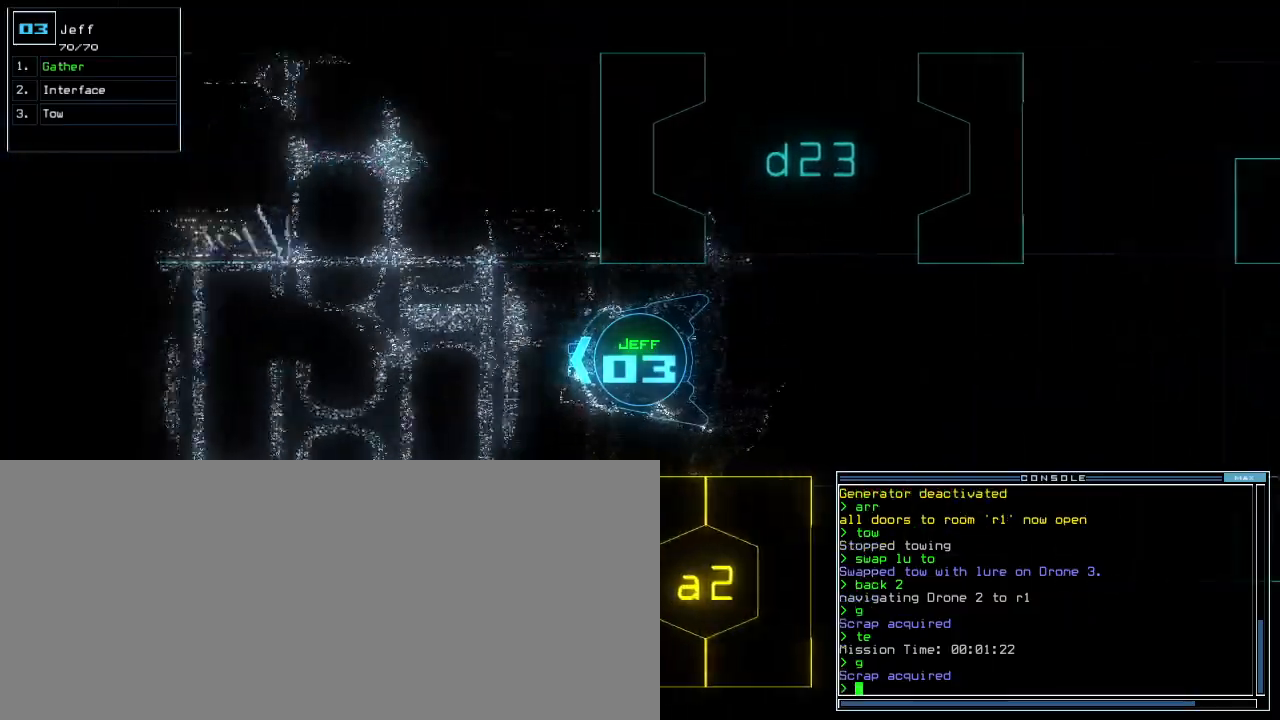
{"keys": ["up"]}
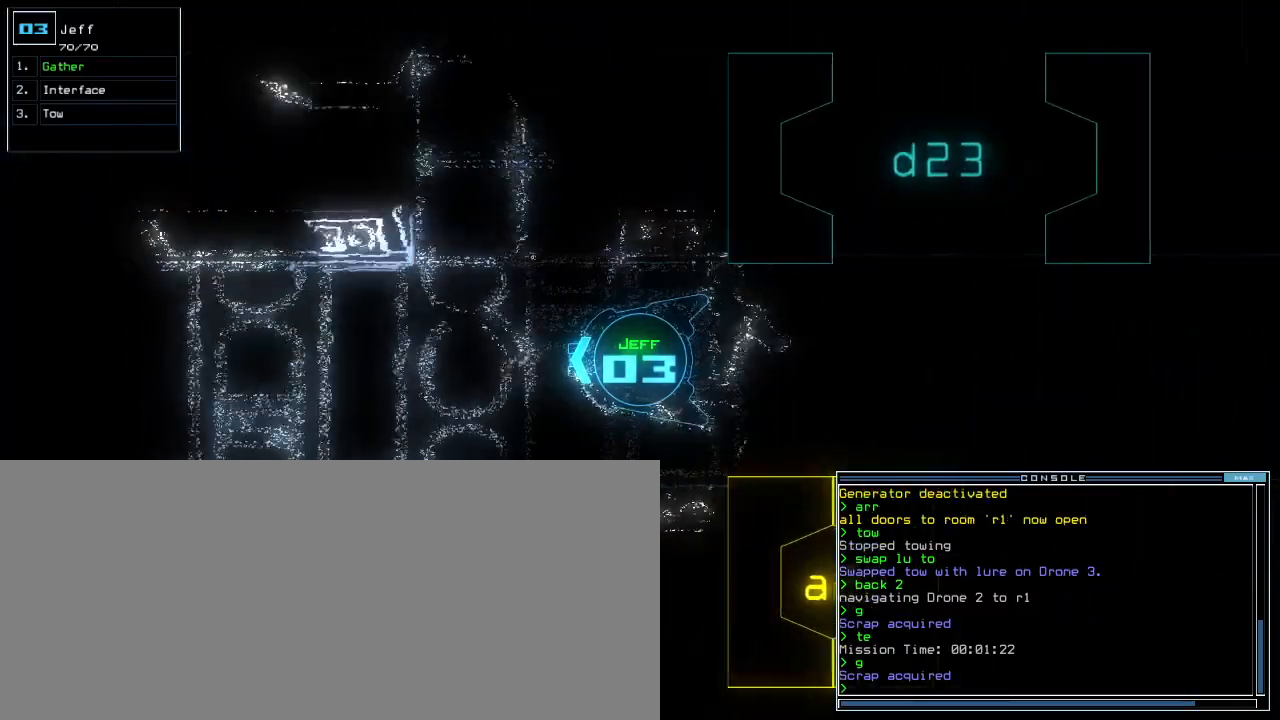
{"keys": ["up"], "events": []}
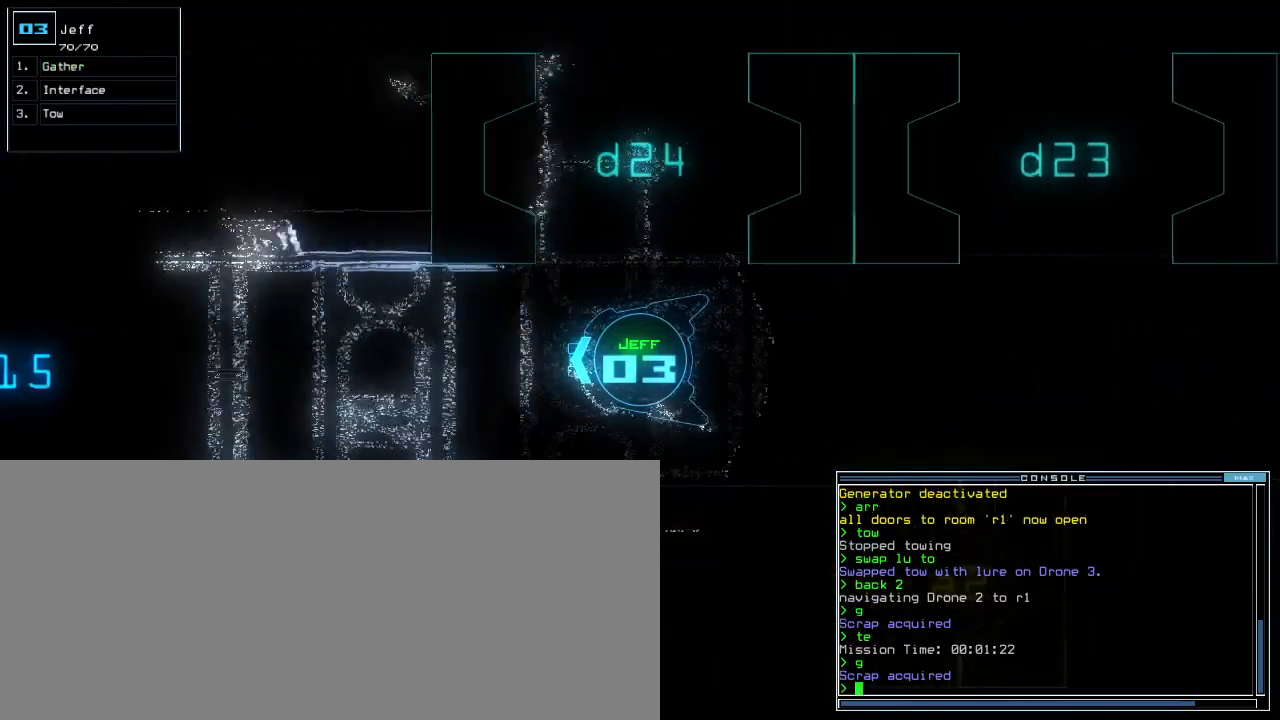
{"keys": ["up"]}